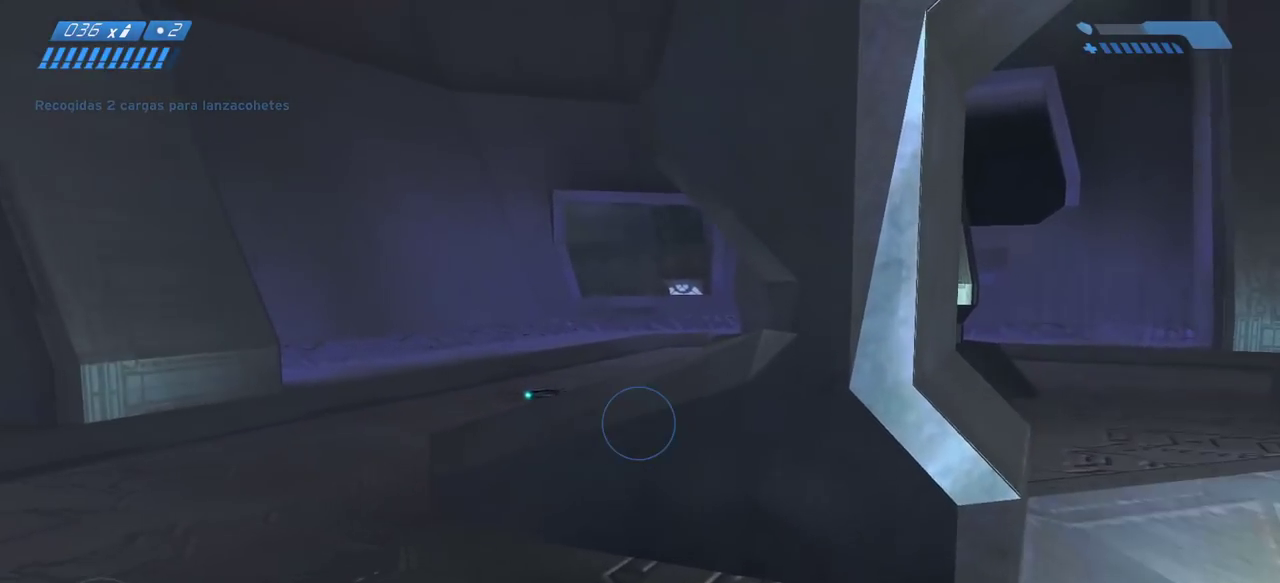
Gameplay with keyboard and mouse; each line is a JSON object with the keys and mouse buttons held at the frame after it. "events" lists presses ("down") and releases ("up") of "a", "ctrl", "d", "e", "f", "q", "r", "s", "shift", "space", "tab", "w", "mouse_left", "mouse_wheel", "mouse_right" and "mouse_mb5" between this image and that frame as [ms after this image, input, new state], when the widget could be followed in between. "mouse_left", "mouse_wheel", "mouse_right", "mouse_mb5" = the "left", "wheel", "right", "mb5" buttons of the "mouse" list. No other keys are recorded. "wheel" means that the mouse wheel is clicked or scrolled. Mouse movement is not recorded. Not read: mouse_mb4.
{"keys": ["d", "w"], "mouse": [], "events": []}
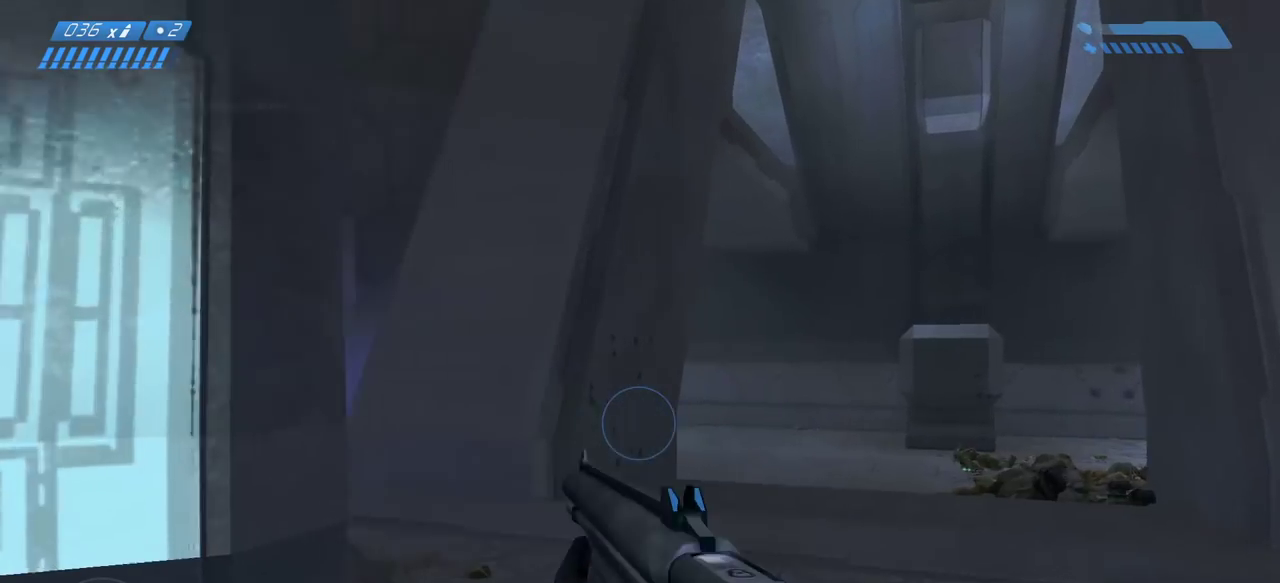
{"keys": ["a", "w"], "mouse": [], "events": [[67, "d", "up"], [417, "a", "down"]]}
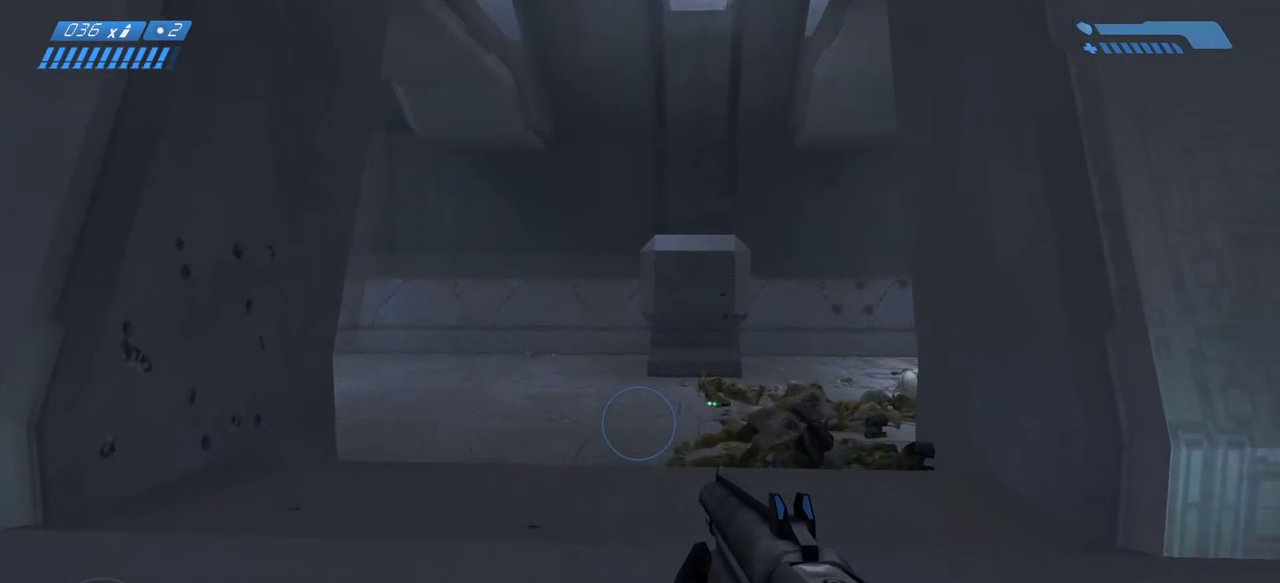
{"keys": ["a", "w"], "mouse": [], "events": [[317, "a", "up"], [450, "a", "down"]]}
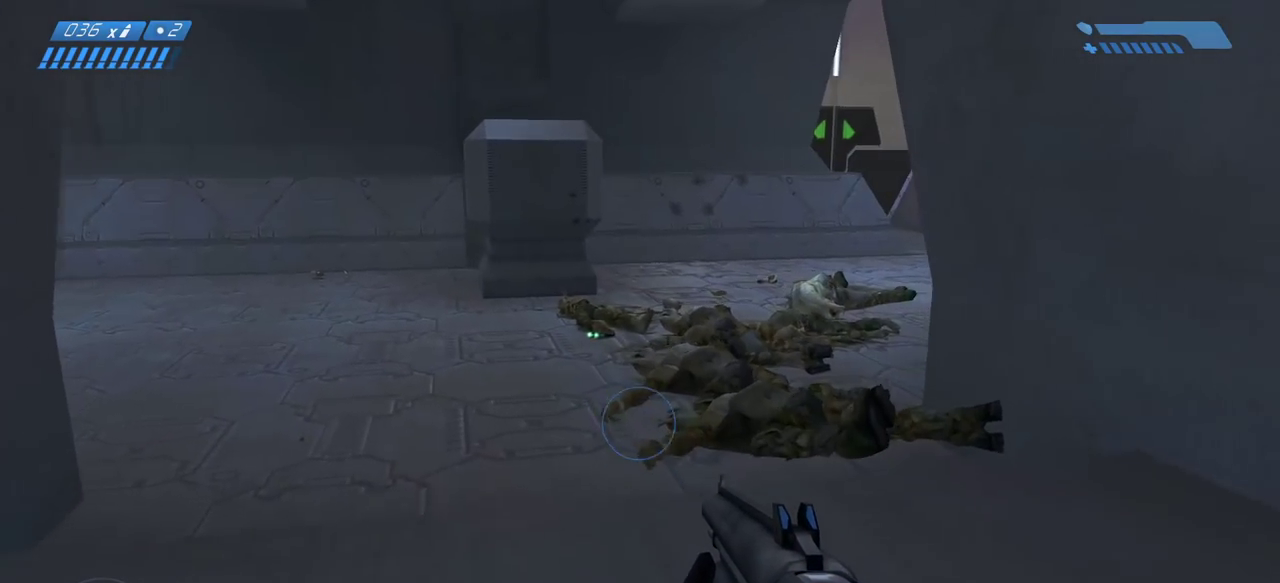
{"keys": ["w"], "mouse": ["left"], "events": [[367, "a", "up"], [483, "mouse_left", "down"]]}
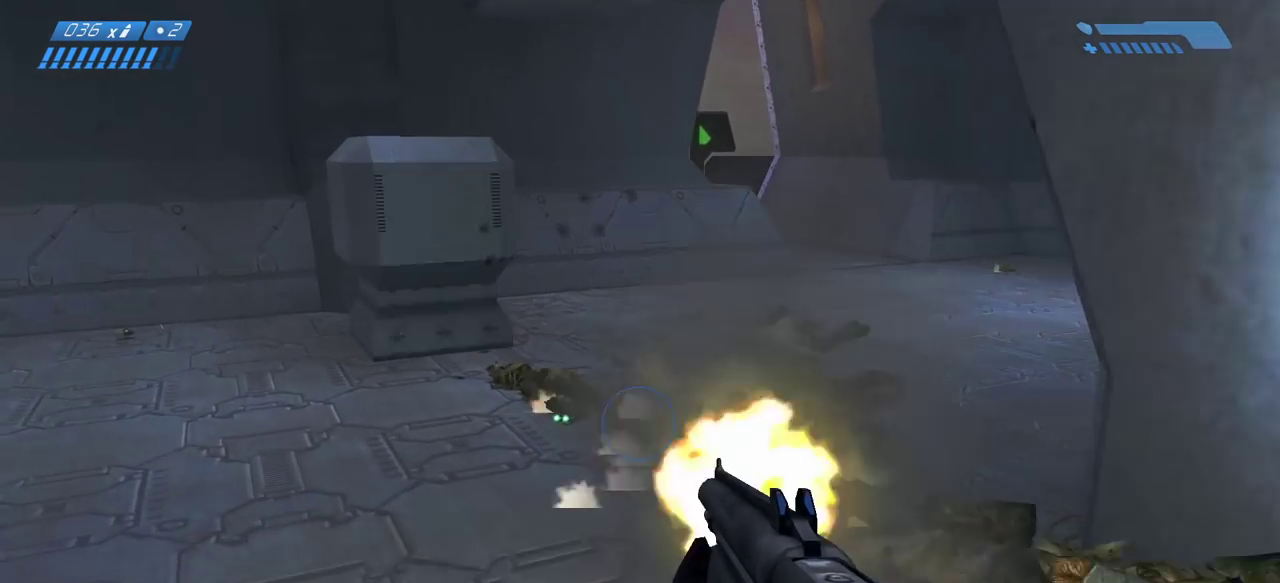
{"keys": ["a"], "mouse": [], "events": [[100, "mouse_left", "up"], [417, "a", "down"], [500, "w", "up"]]}
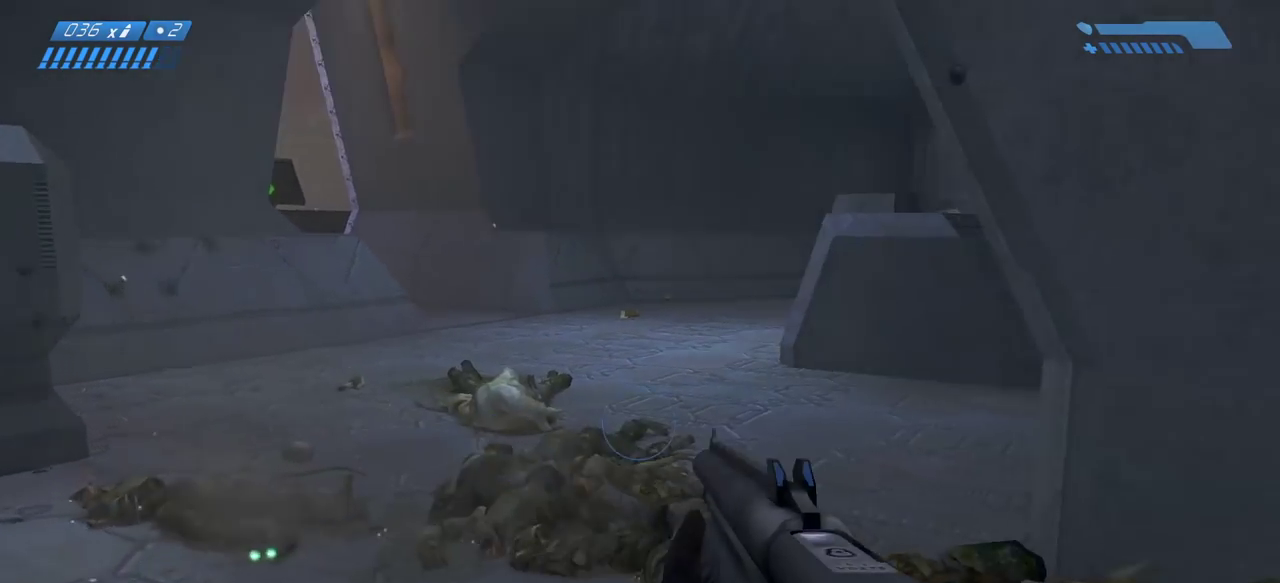
{"keys": ["a"], "mouse": [], "events": []}
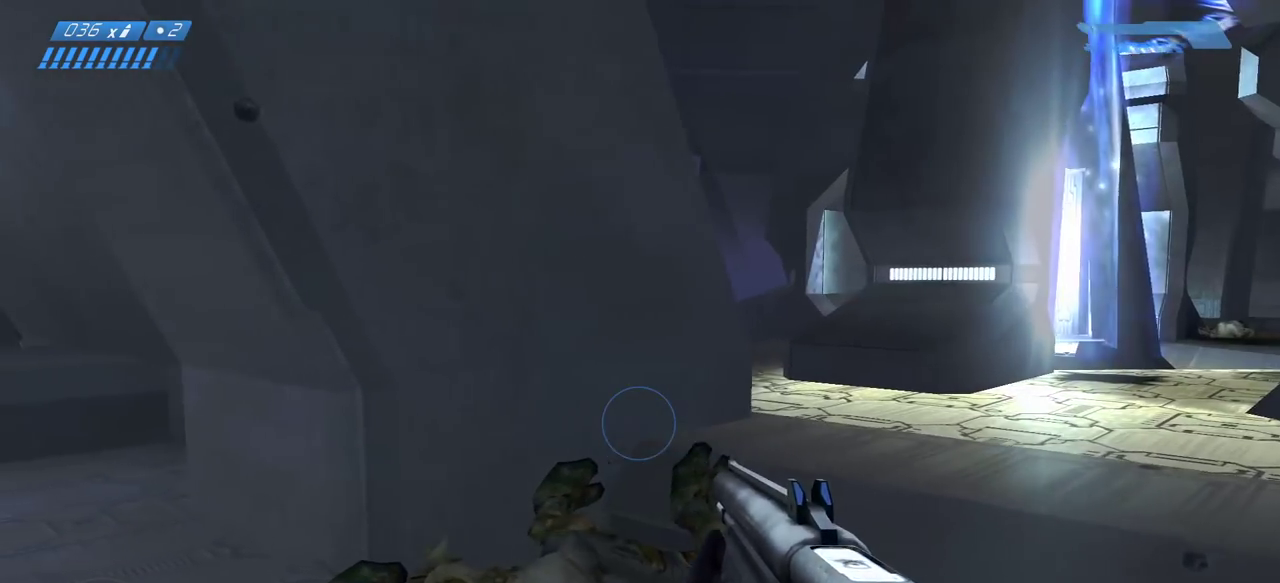
{"keys": [], "mouse": [], "events": [[100, "a", "up"], [250, "a", "down"], [400, "a", "up"]]}
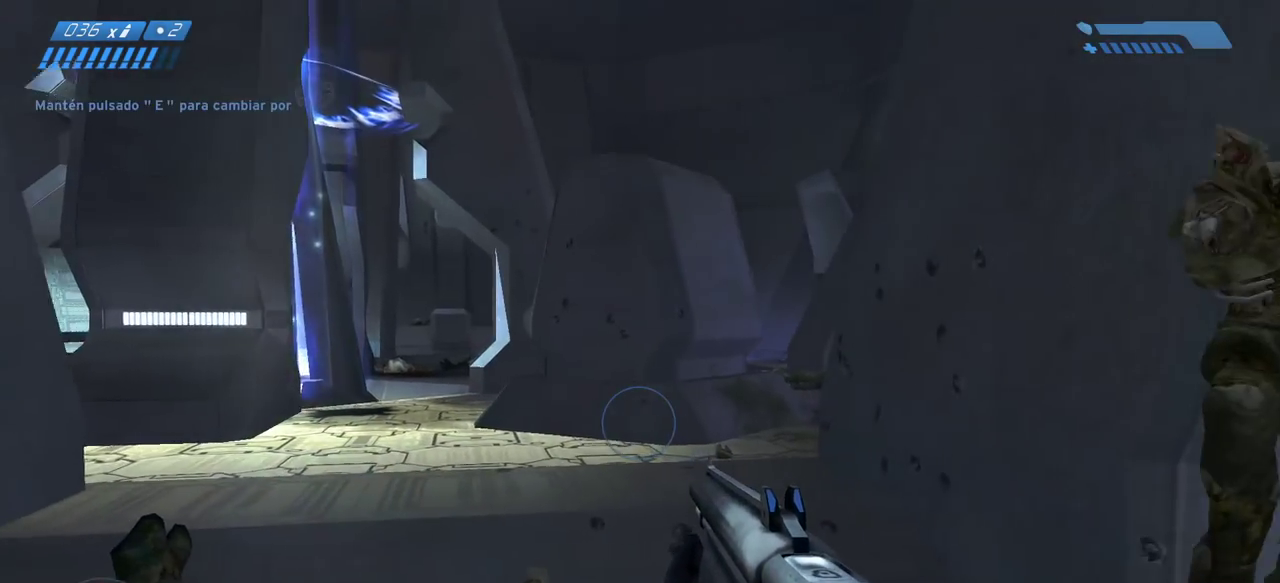
{"keys": [], "mouse": [], "events": [[150, "mouse_left", "down"], [167, "s", "down"], [267, "mouse_left", "up"], [467, "s", "up"]]}
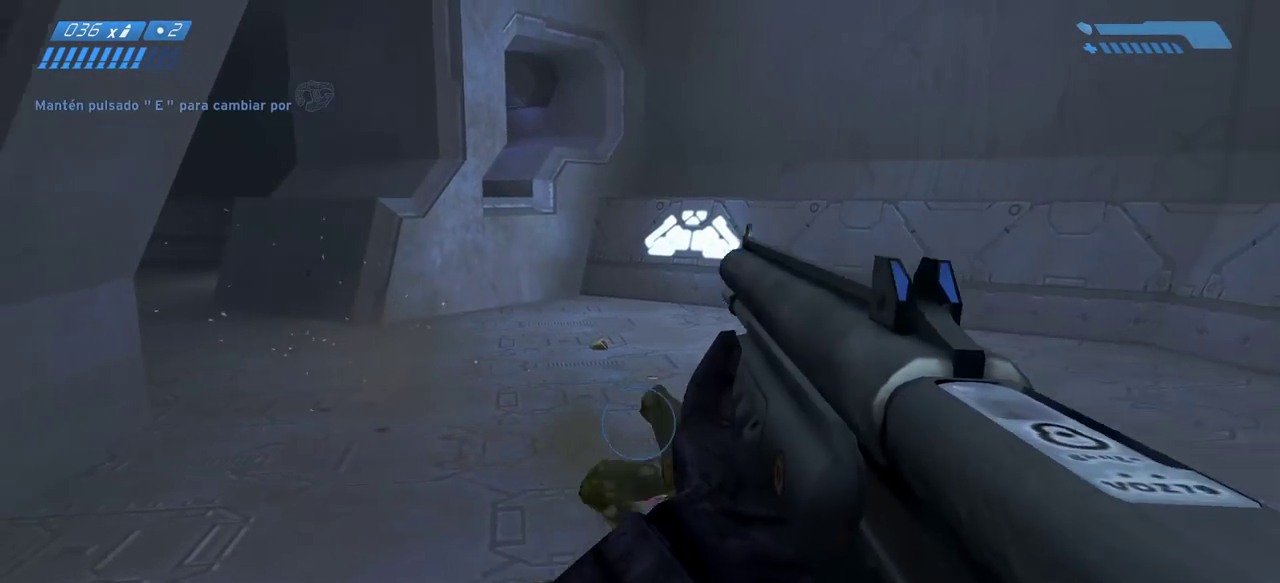
{"keys": ["w"], "mouse": [], "events": [[233, "a", "down"], [267, "w", "down"], [317, "a", "up"]]}
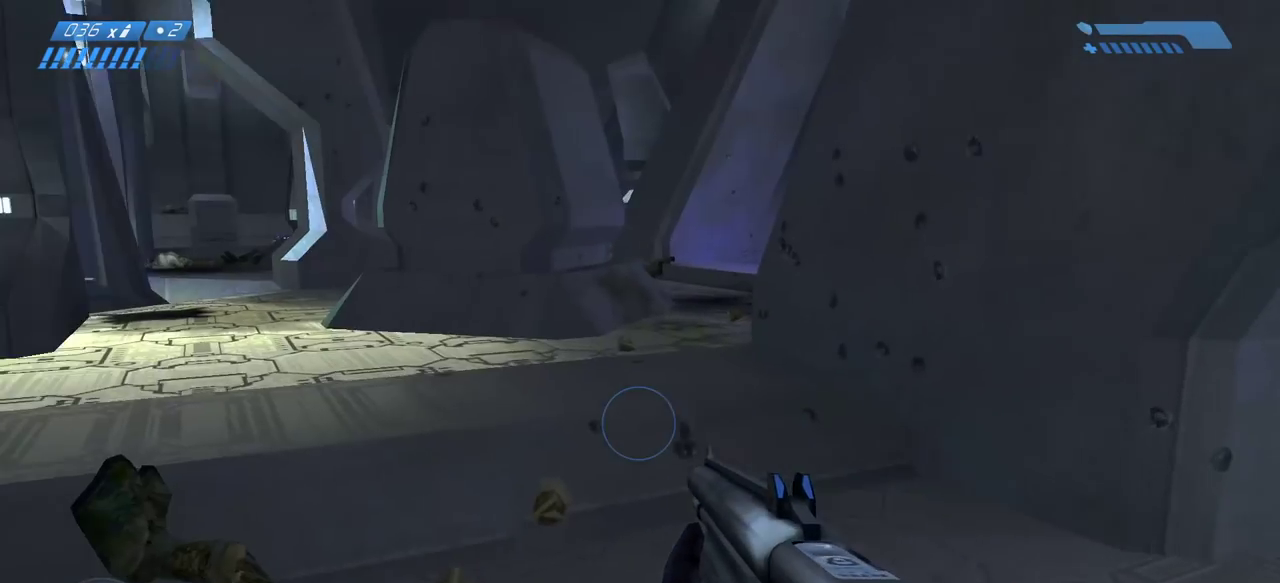
{"keys": ["w"], "mouse": [], "events": [[250, "w", "up"], [417, "w", "down"]]}
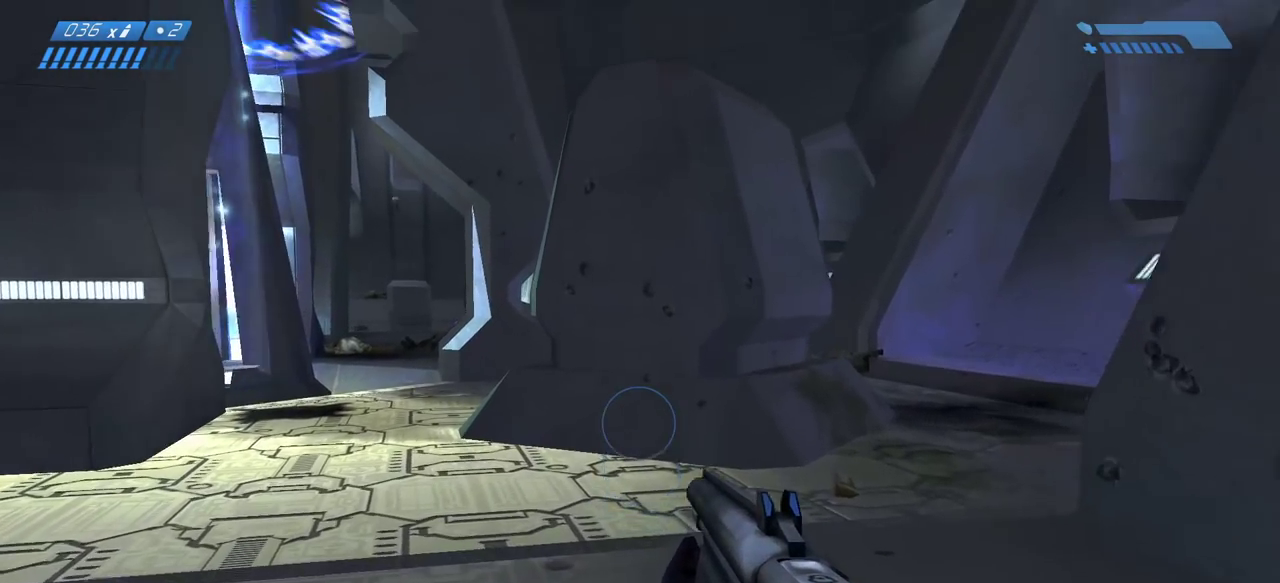
{"keys": [], "mouse": [], "events": [[50, "w", "up"], [117, "r", "down"], [200, "r", "up"]]}
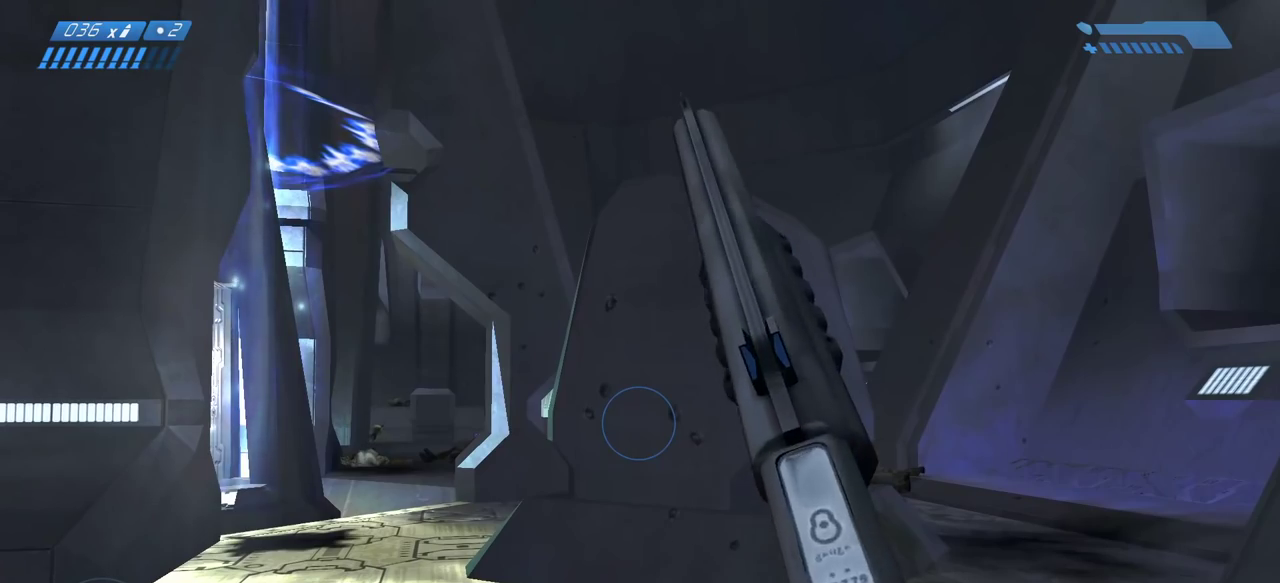
{"keys": [], "mouse": [], "events": []}
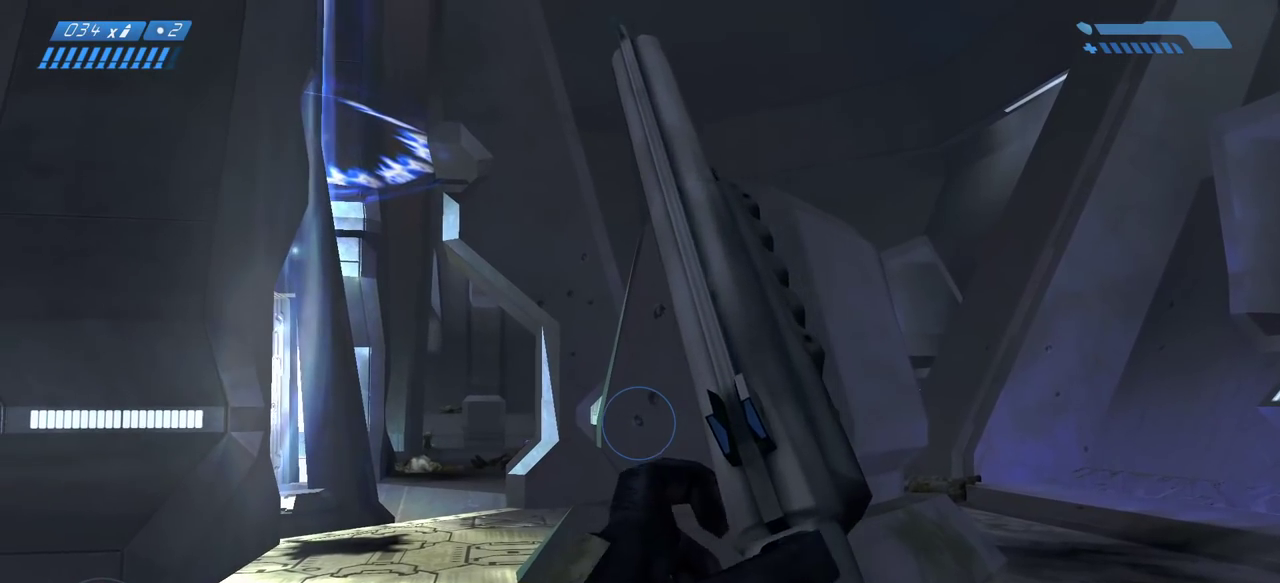
{"keys": [], "mouse": [], "events": []}
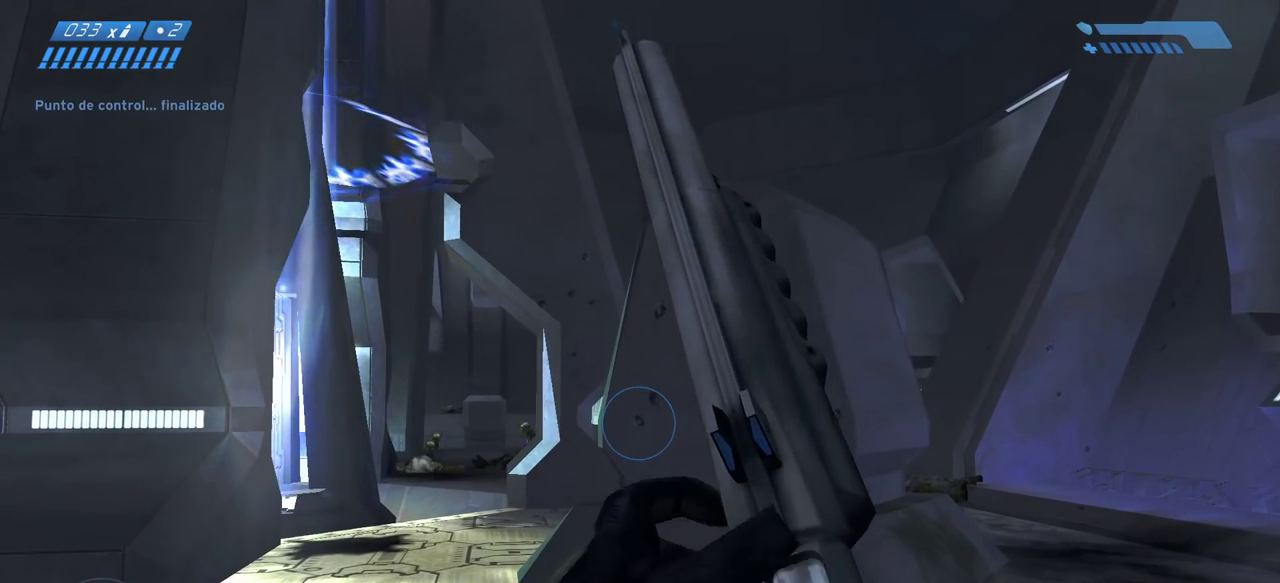
{"keys": ["w"], "mouse": [], "events": [[233, "w", "down"]]}
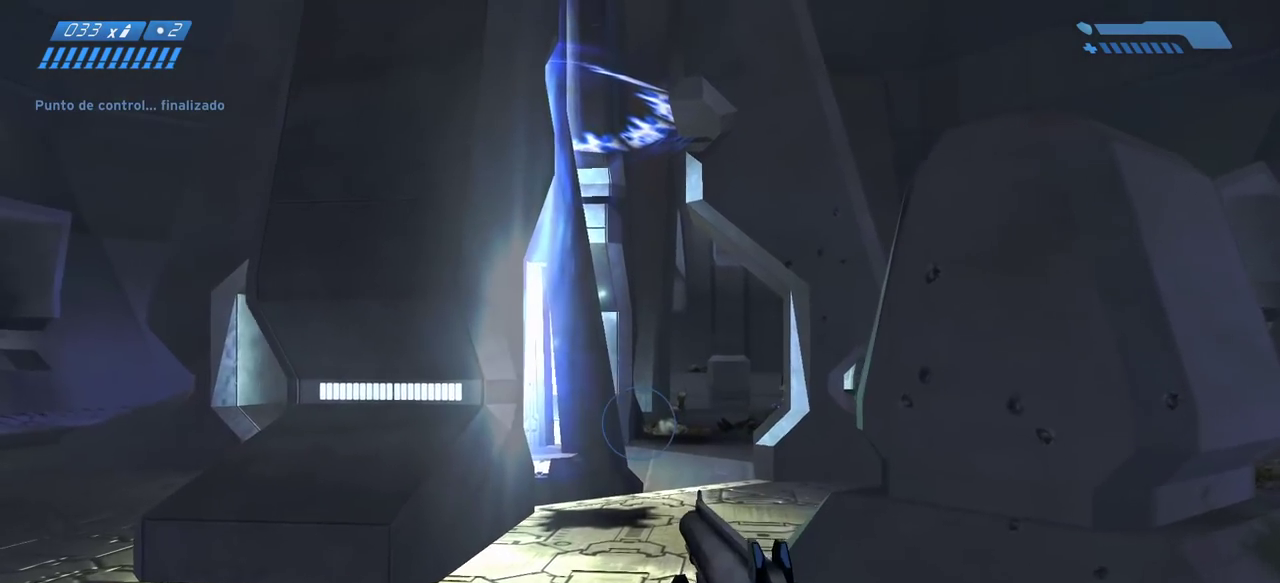
{"keys": ["w"], "mouse": [], "events": []}
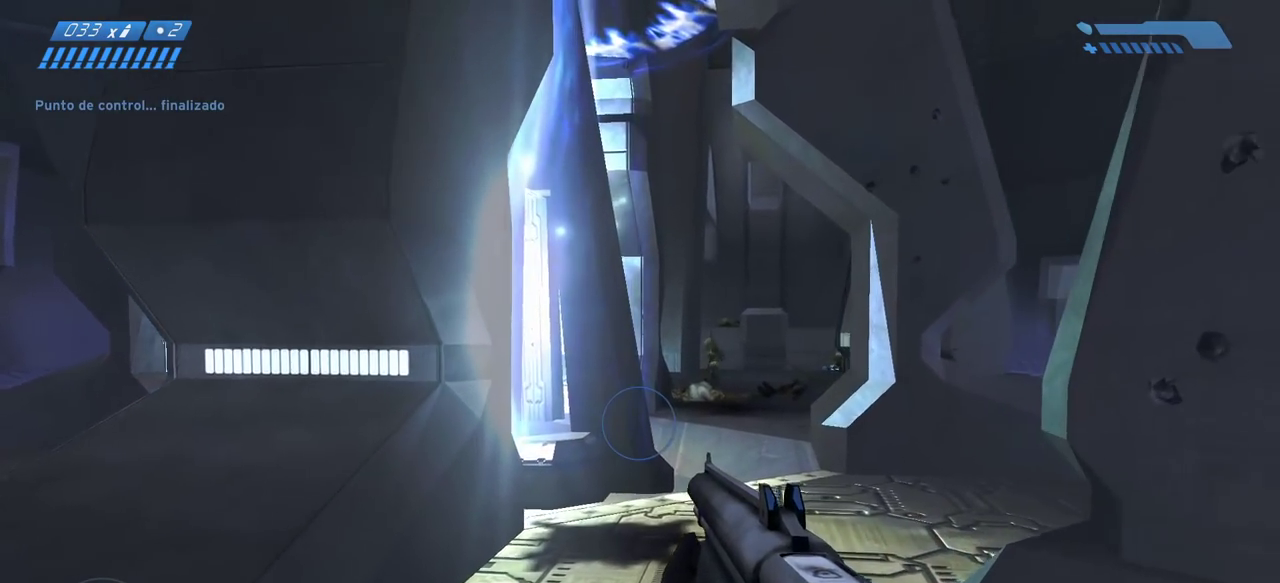
{"keys": ["w"], "mouse": [], "events": []}
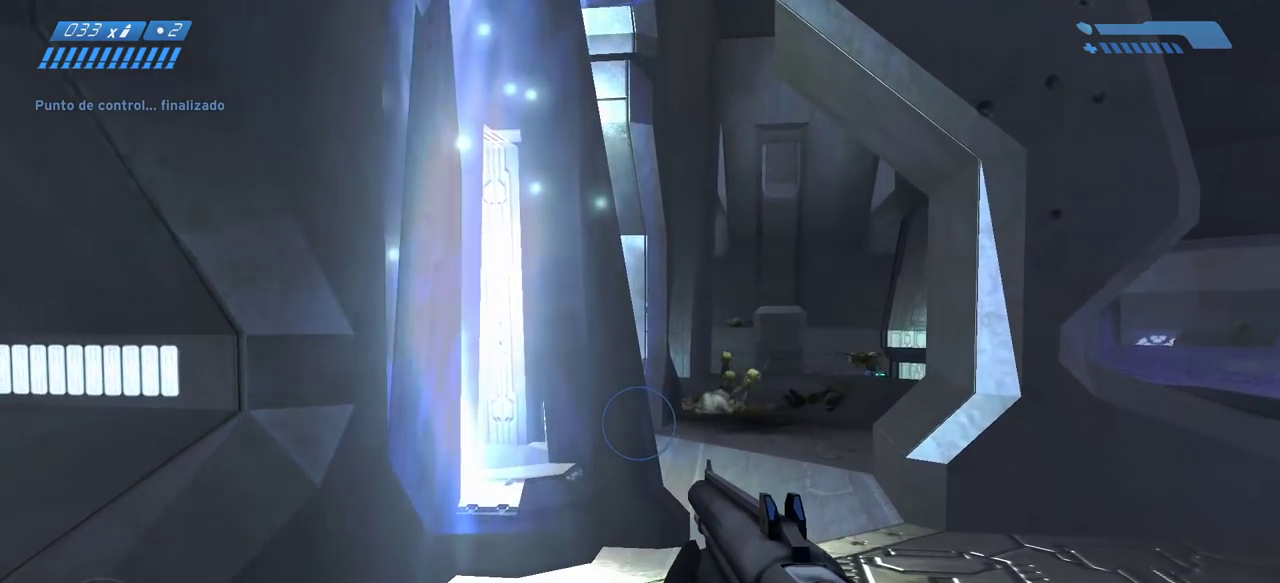
{"keys": ["w"], "mouse": [], "events": []}
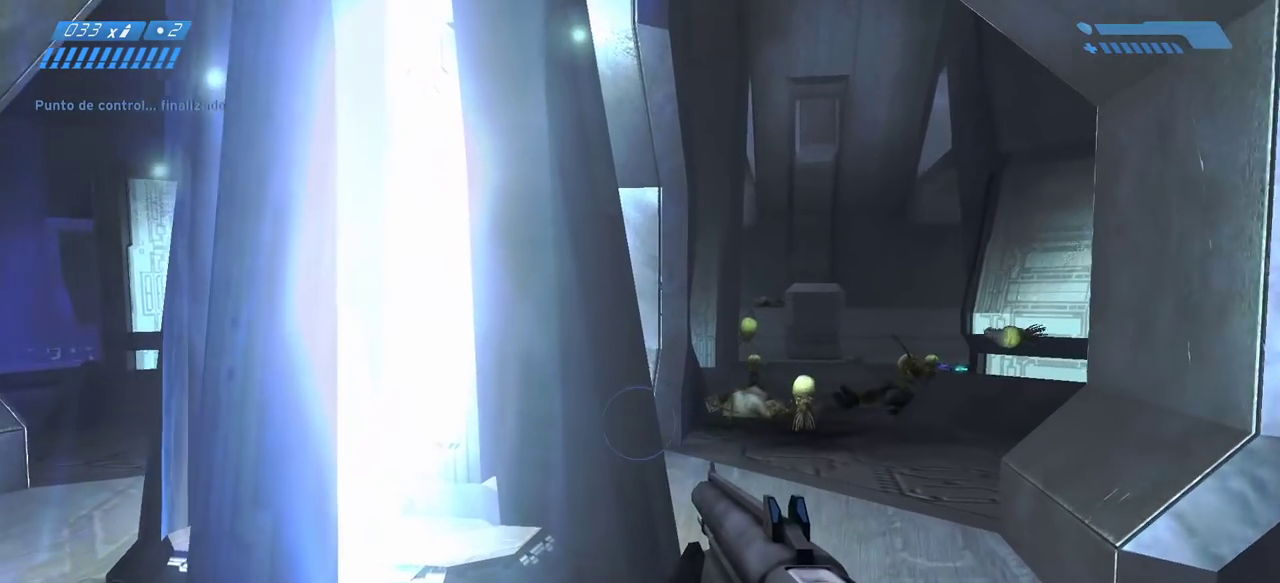
{"keys": [], "mouse": [], "events": [[450, "w", "up"]]}